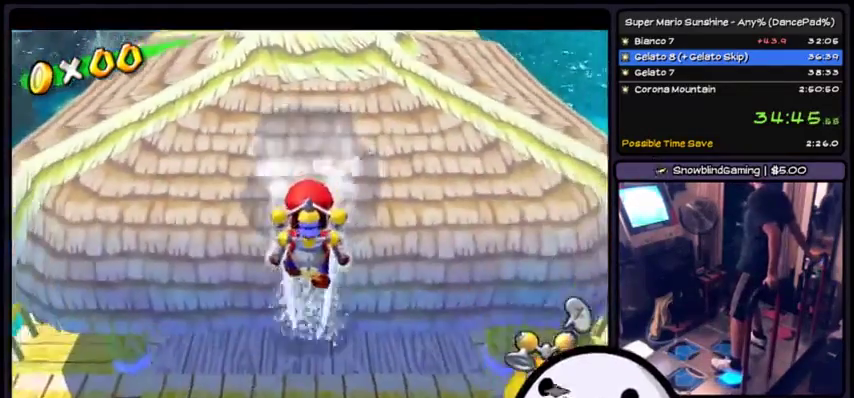
Gameplay with a controller (Xbox layout); each line is a JSON object with the inputs held at the frame after it. "events" lists button and stick changes between this image and that frame as [ms after this image, input, new state], when the widget could be followed in between. Not read: DPAD_DOWN L1 L2 L3 R1 R2 R3 START Y Z.
{"buttons": ["X"]}
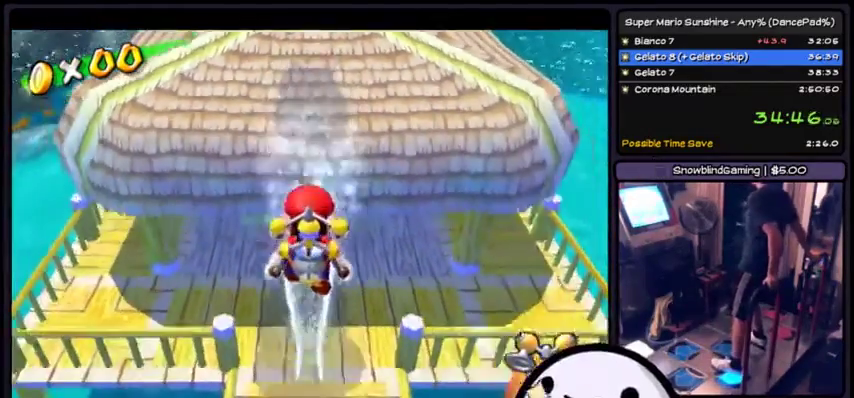
{"buttons": [], "events": [[467, "X", "up"]]}
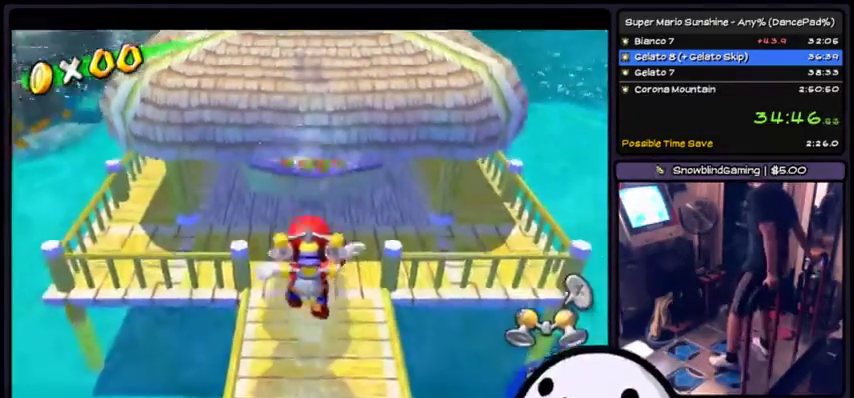
{"buttons": []}
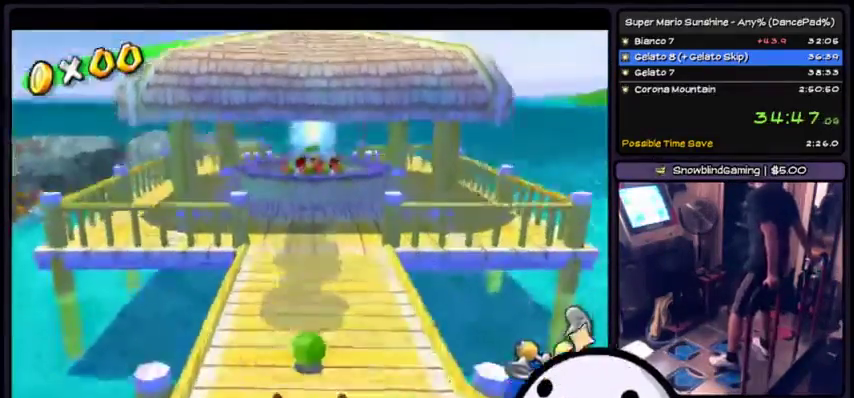
{"buttons": []}
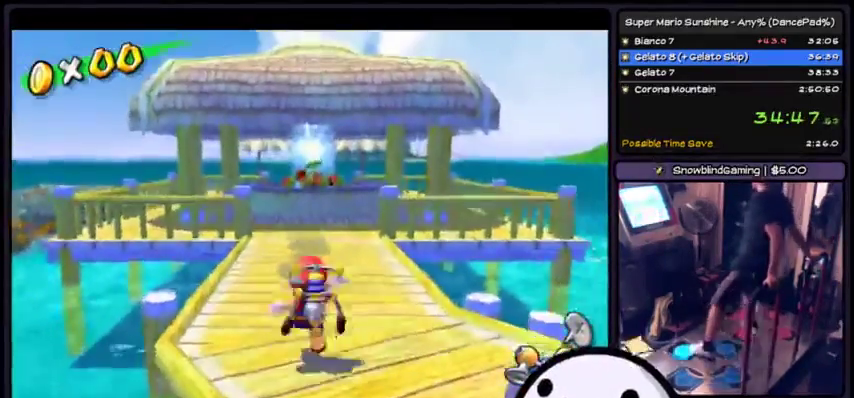
{"buttons": []}
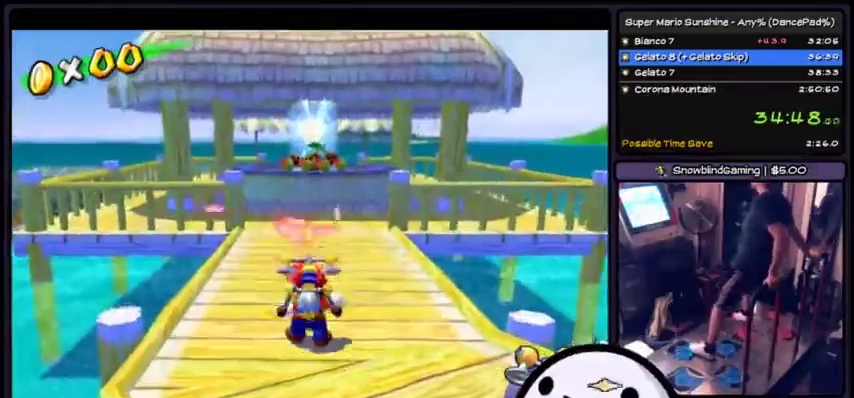
{"buttons": []}
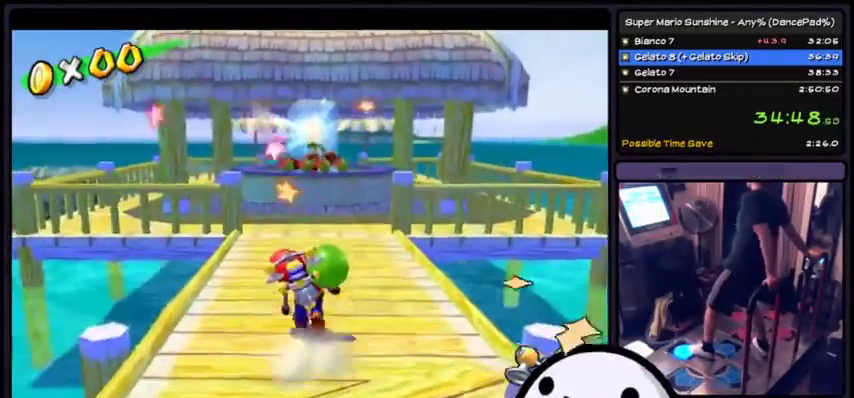
{"buttons": []}
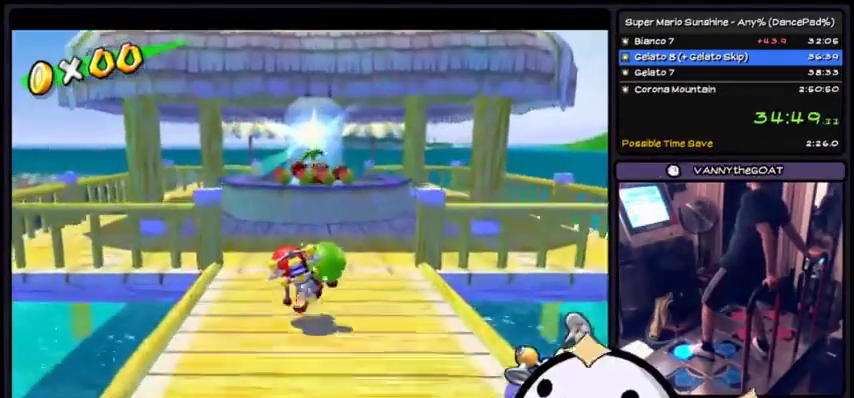
{"buttons": []}
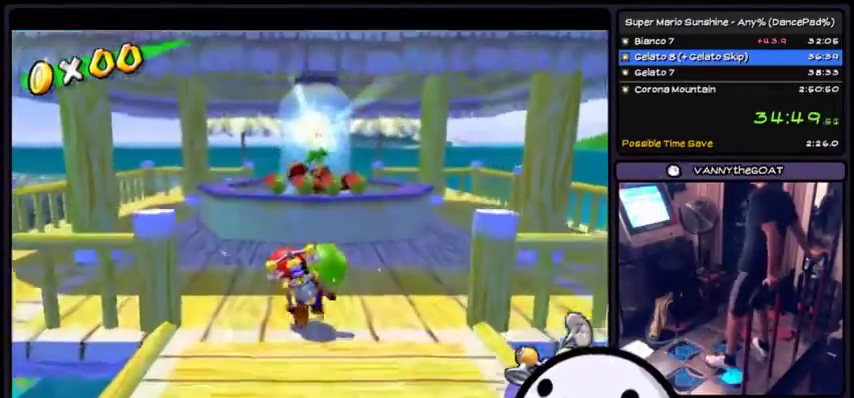
{"buttons": []}
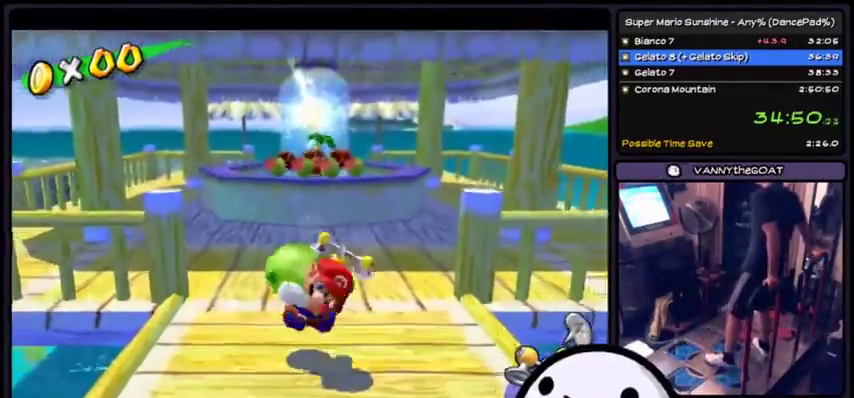
{"buttons": []}
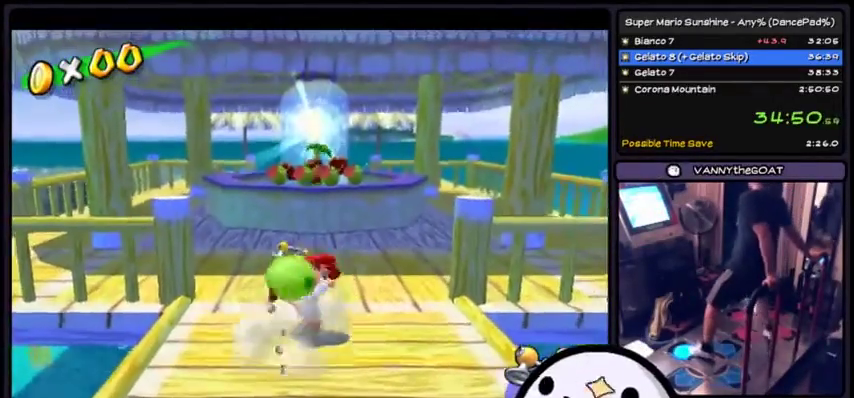
{"buttons": ["A"], "events": [[134, "A", "down"]]}
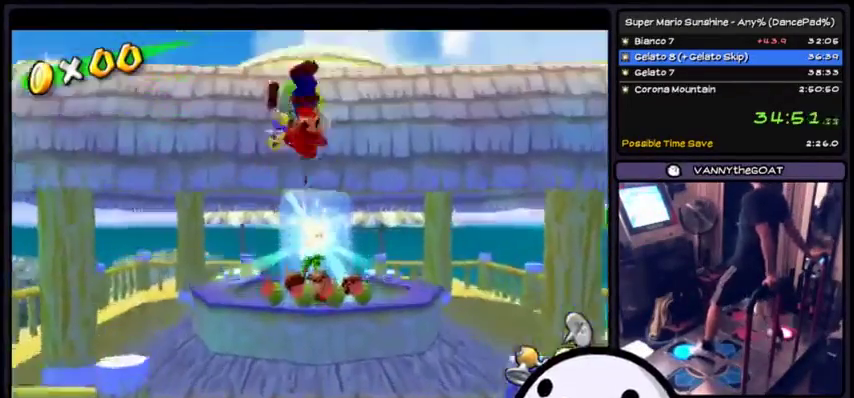
{"buttons": [], "events": [[367, "A", "up"]]}
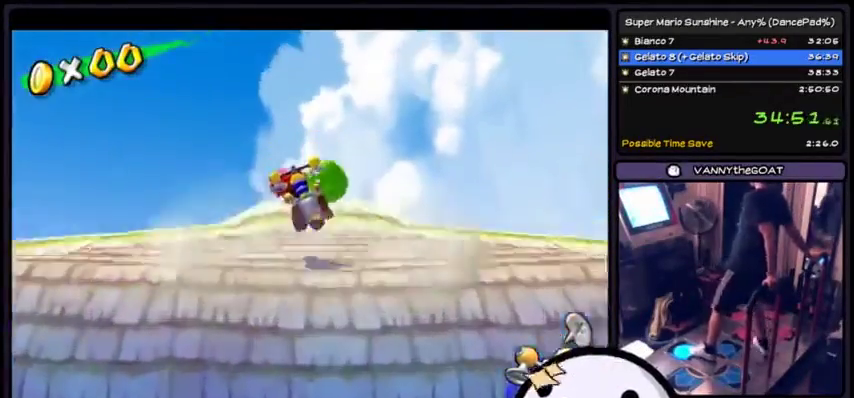
{"buttons": ["X"]}
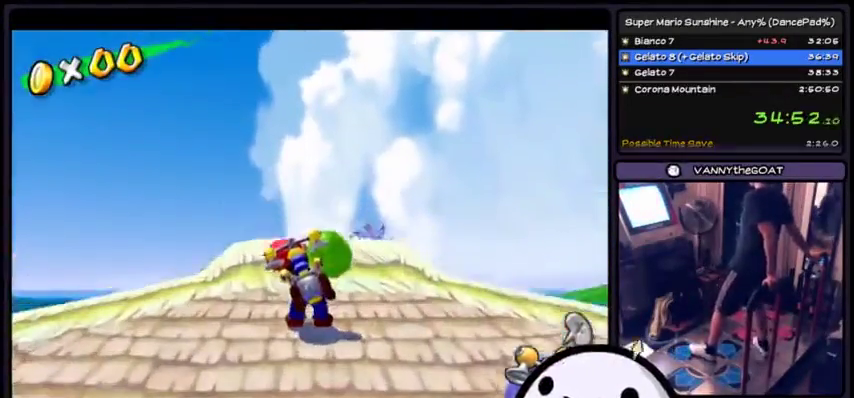
{"buttons": []}
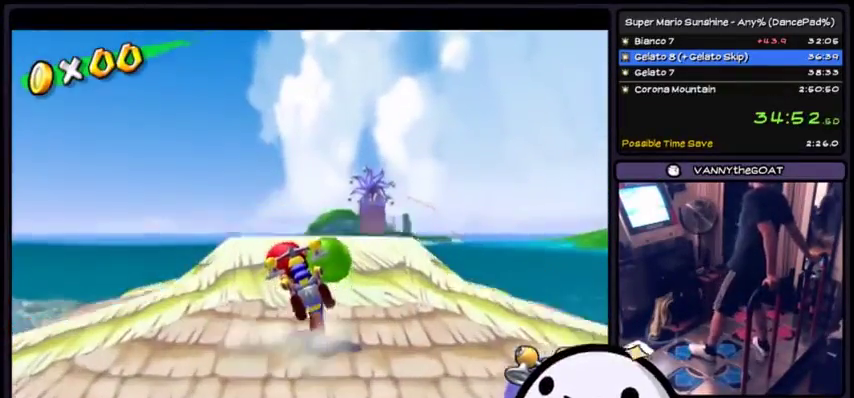
{"buttons": []}
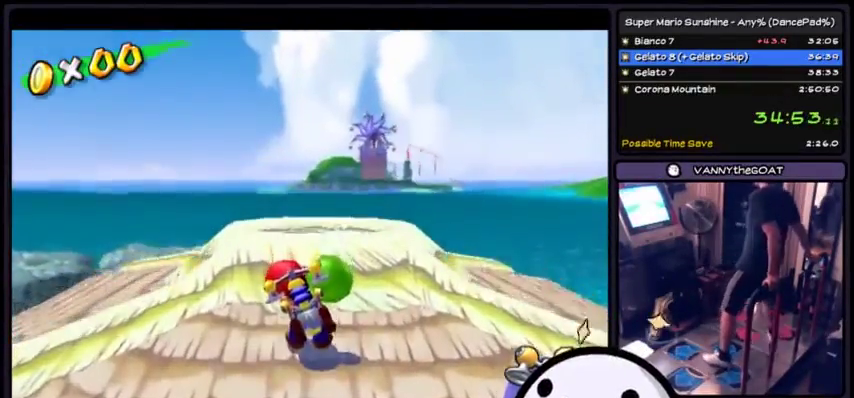
{"buttons": ["A"], "events": [[67, "A", "down"]]}
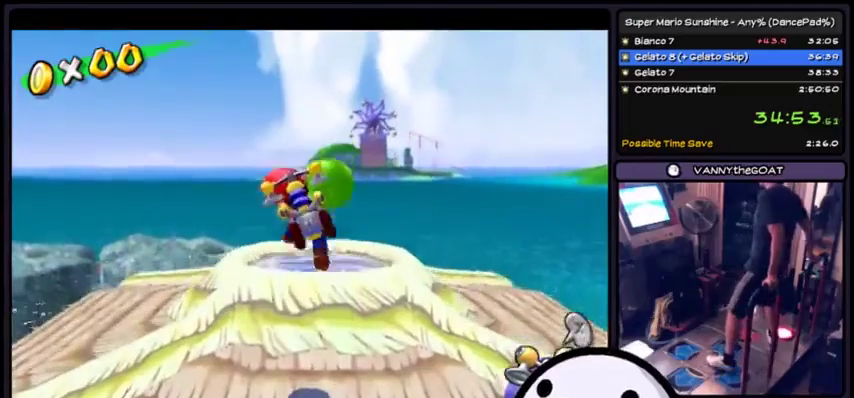
{"buttons": []}
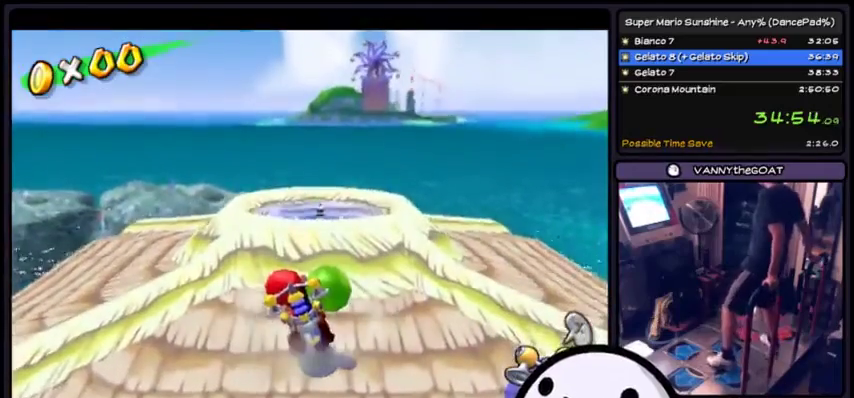
{"buttons": []}
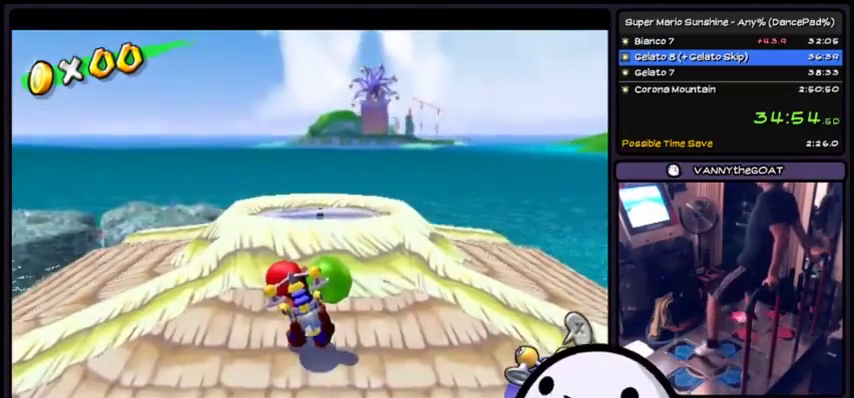
{"buttons": []}
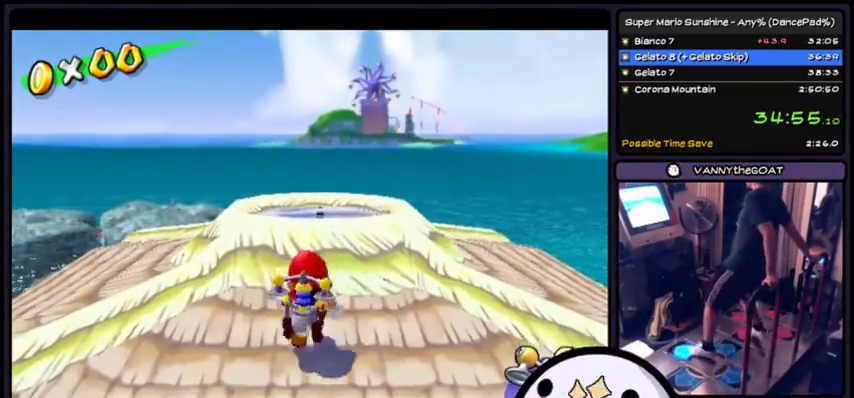
{"buttons": []}
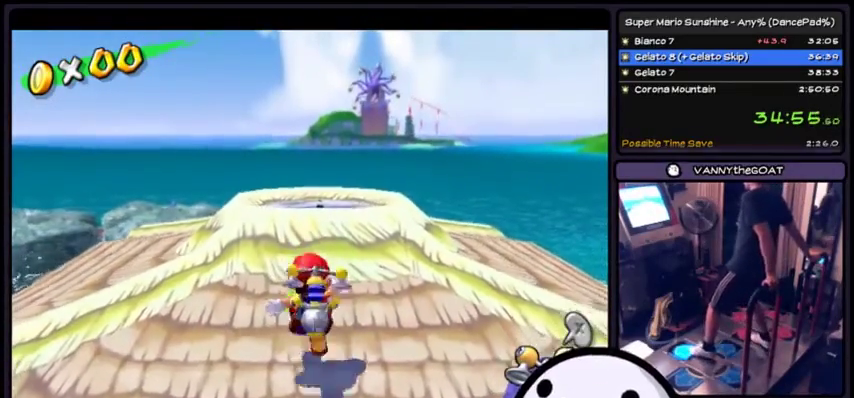
{"buttons": []}
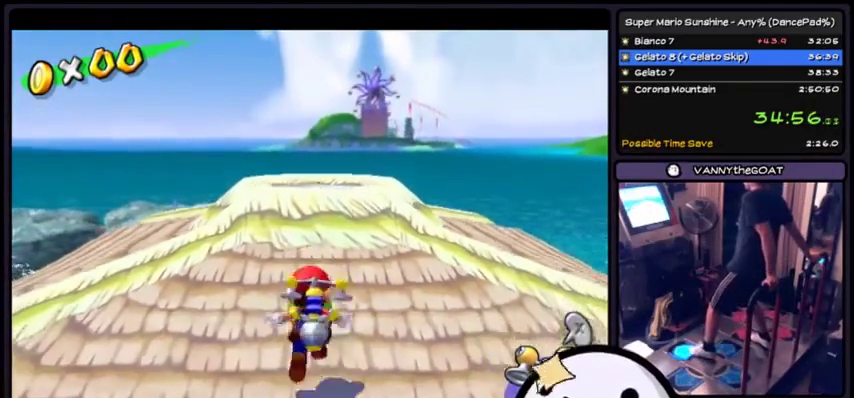
{"buttons": ["X"]}
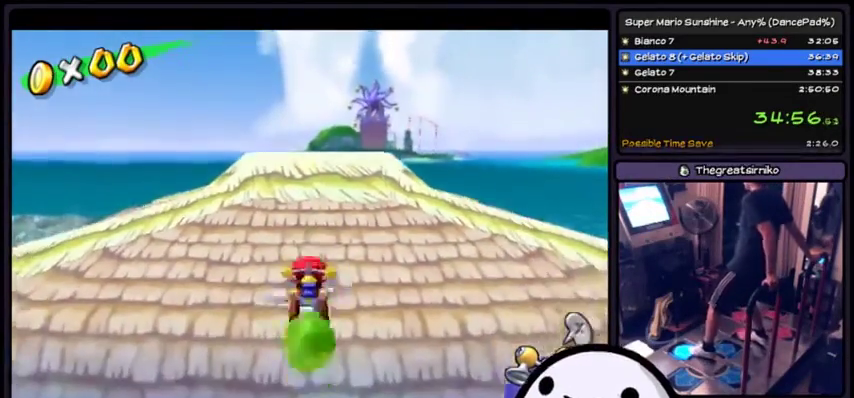
{"buttons": ["X"]}
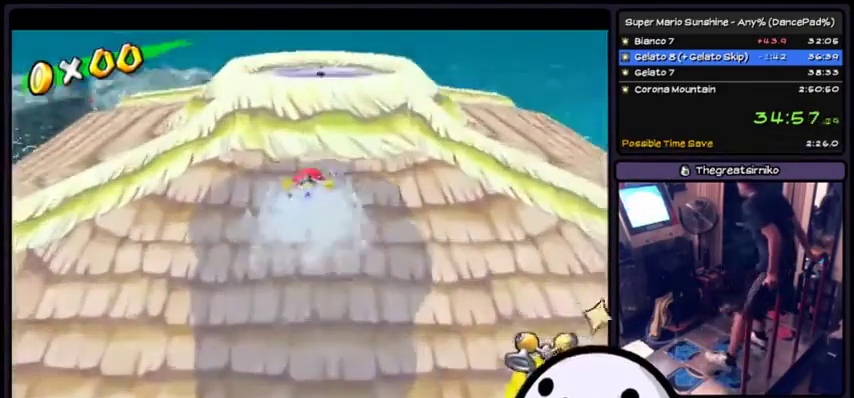
{"buttons": ["X"]}
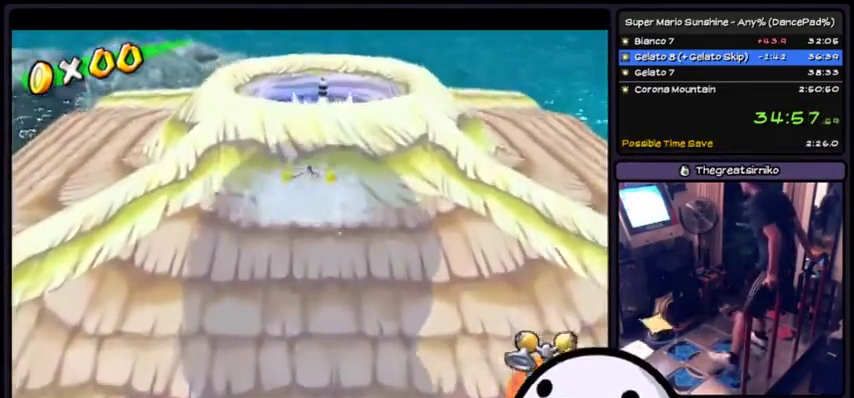
{"buttons": ["X"]}
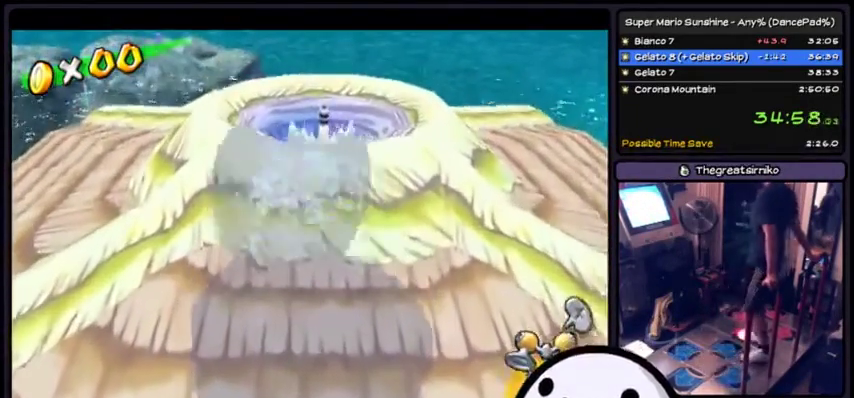
{"buttons": ["X", "DPAD_LEFT"]}
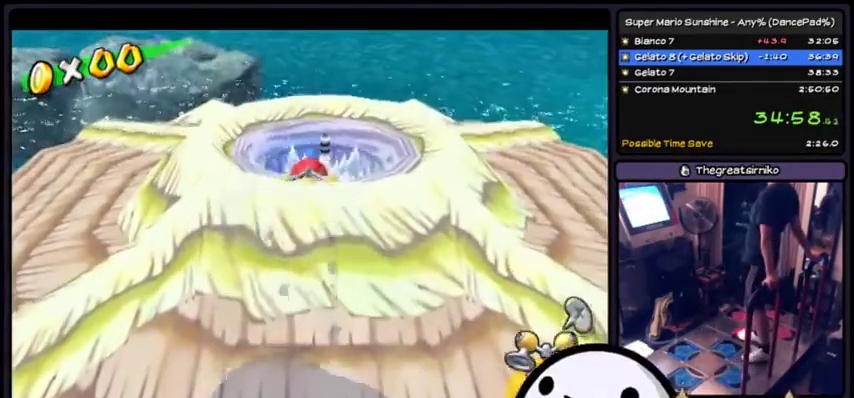
{"buttons": ["X"]}
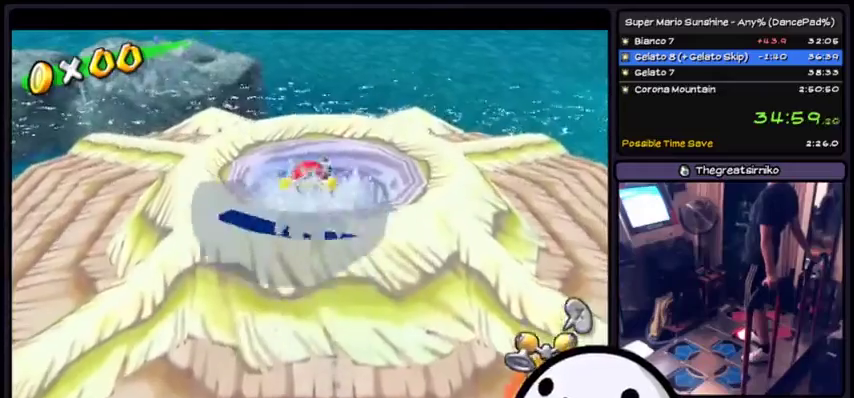
{"buttons": ["X"]}